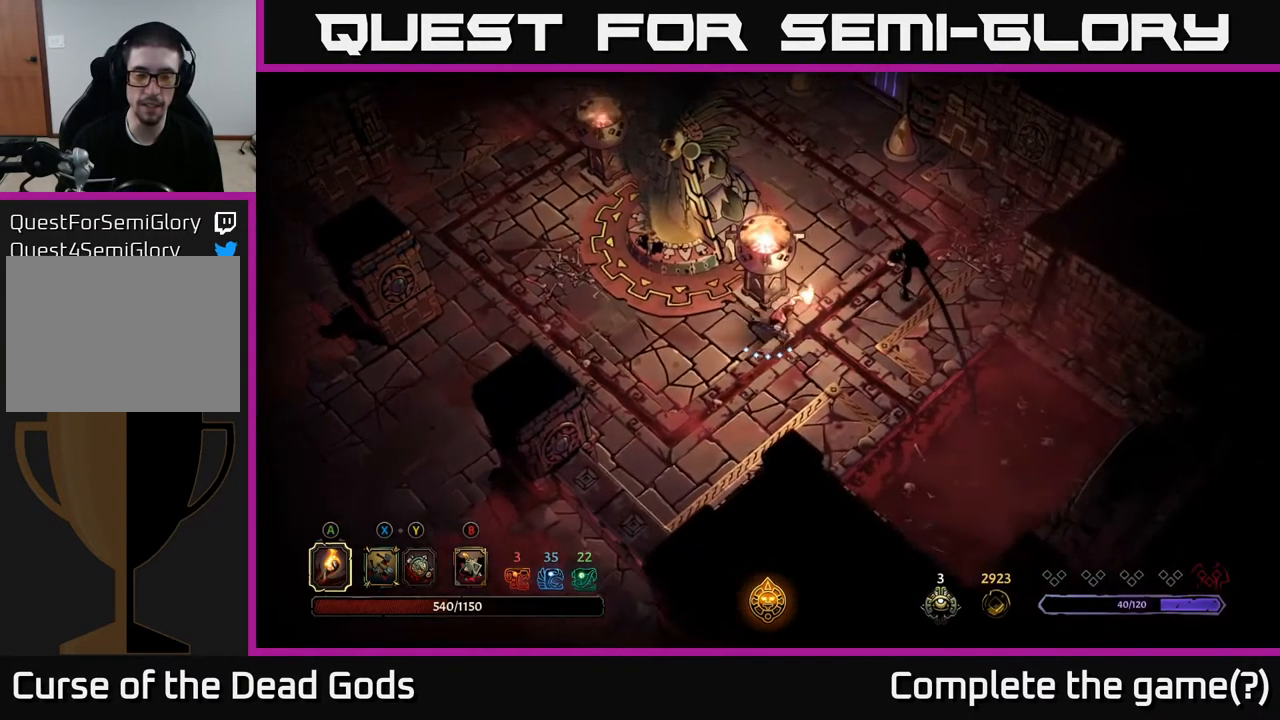
Gameplay with a controller (Xbox layout); each line is a JSON object with the inputs held at the frame after it. "events" lists button and stick changes between this image and that frame as [ms after this image, input, new state], when the widget could be followed in between.
{"buttons": [], "left_stick": "up", "right_stick": "center", "events": [[67, "left_stick", "up-right"], [183, "left_stick", "up"]]}
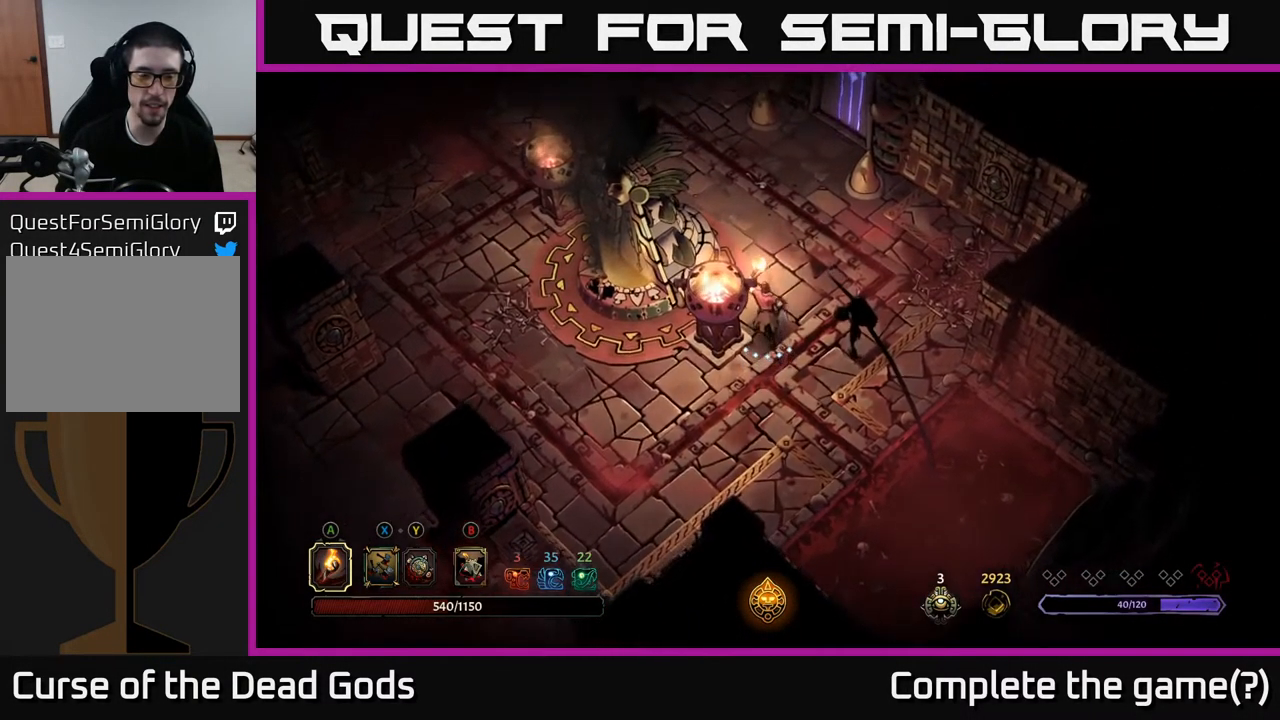
{"buttons": [], "left_stick": "up-left", "right_stick": "center", "events": [[50, "left_stick", "up-left"]]}
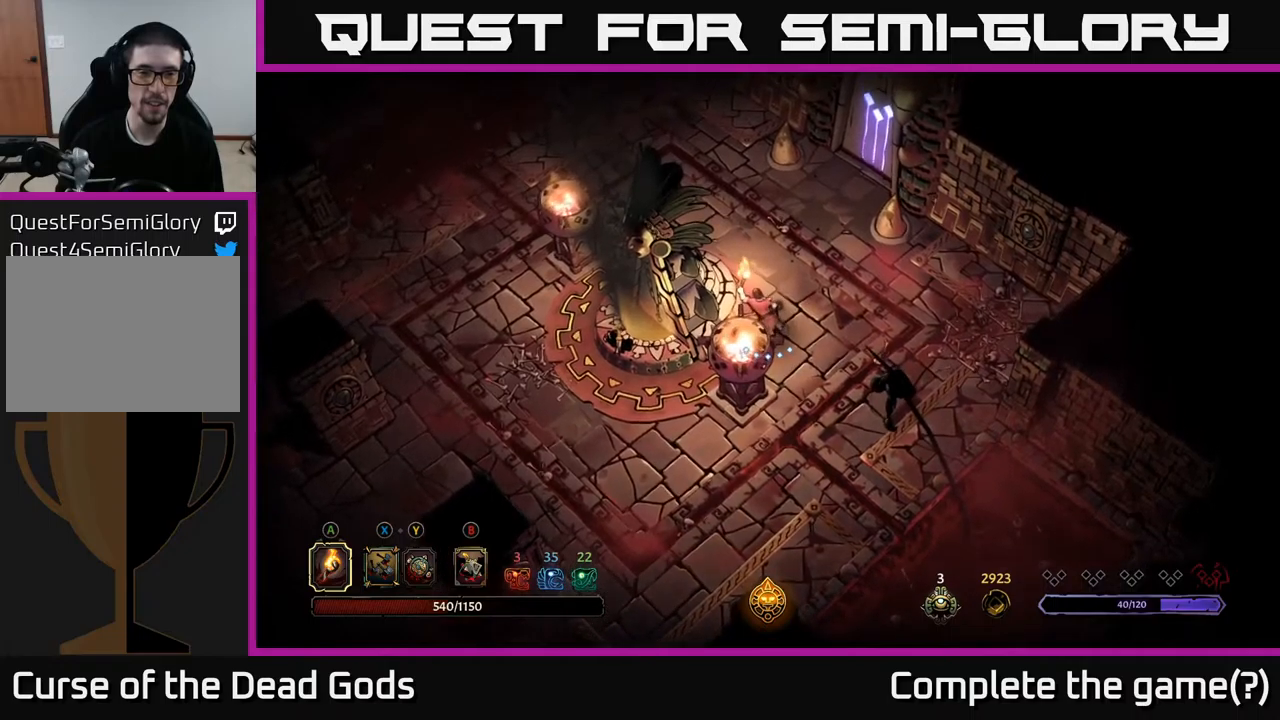
{"buttons": [], "left_stick": "up-left", "right_stick": "center", "events": [[234, "left_stick", "up"], [467, "left_stick", "up-left"]]}
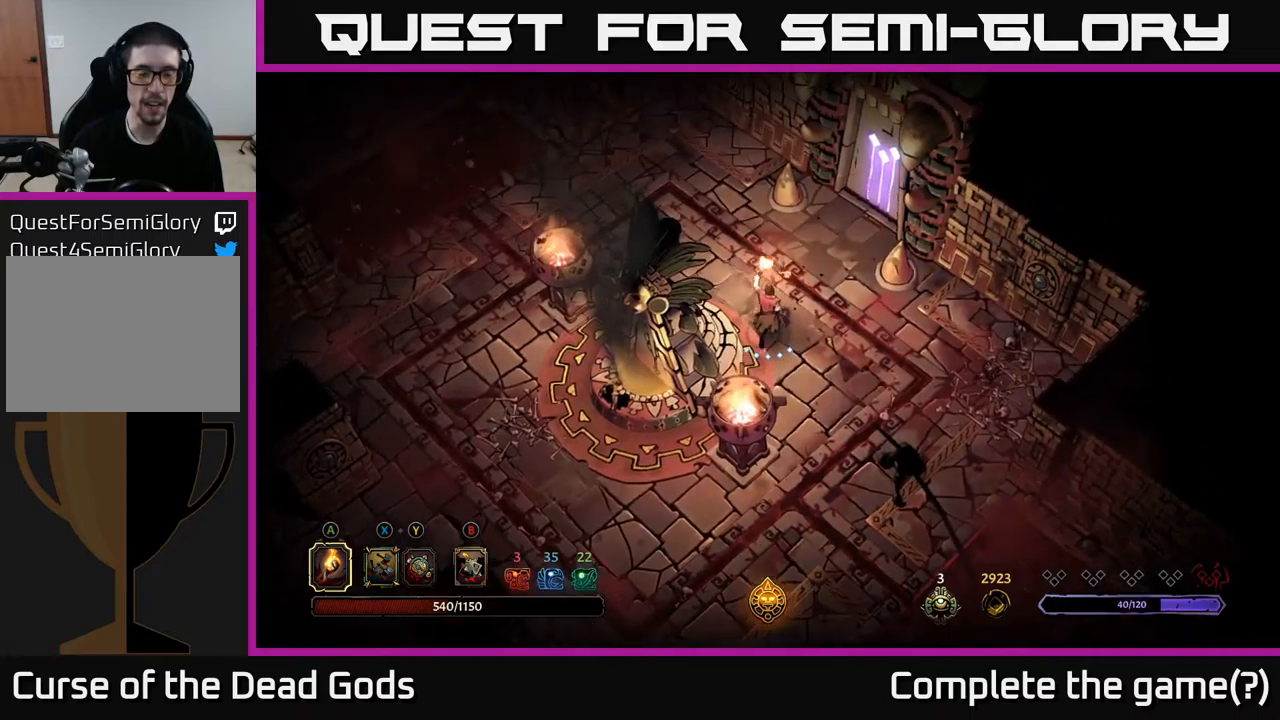
{"buttons": [], "left_stick": "center", "right_stick": "center", "events": [[100, "left_stick", "left"], [250, "left_stick", "center"]]}
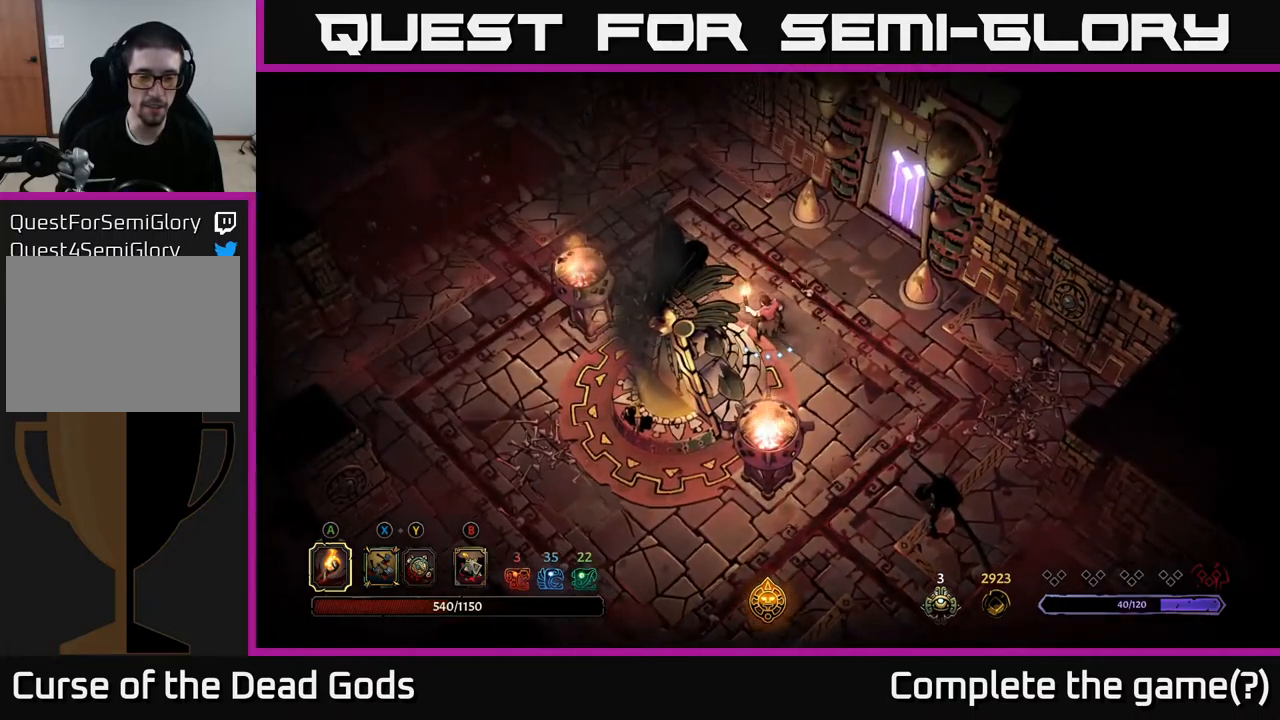
{"buttons": [], "left_stick": "up", "right_stick": "center", "events": [[167, "left_stick", "up"]]}
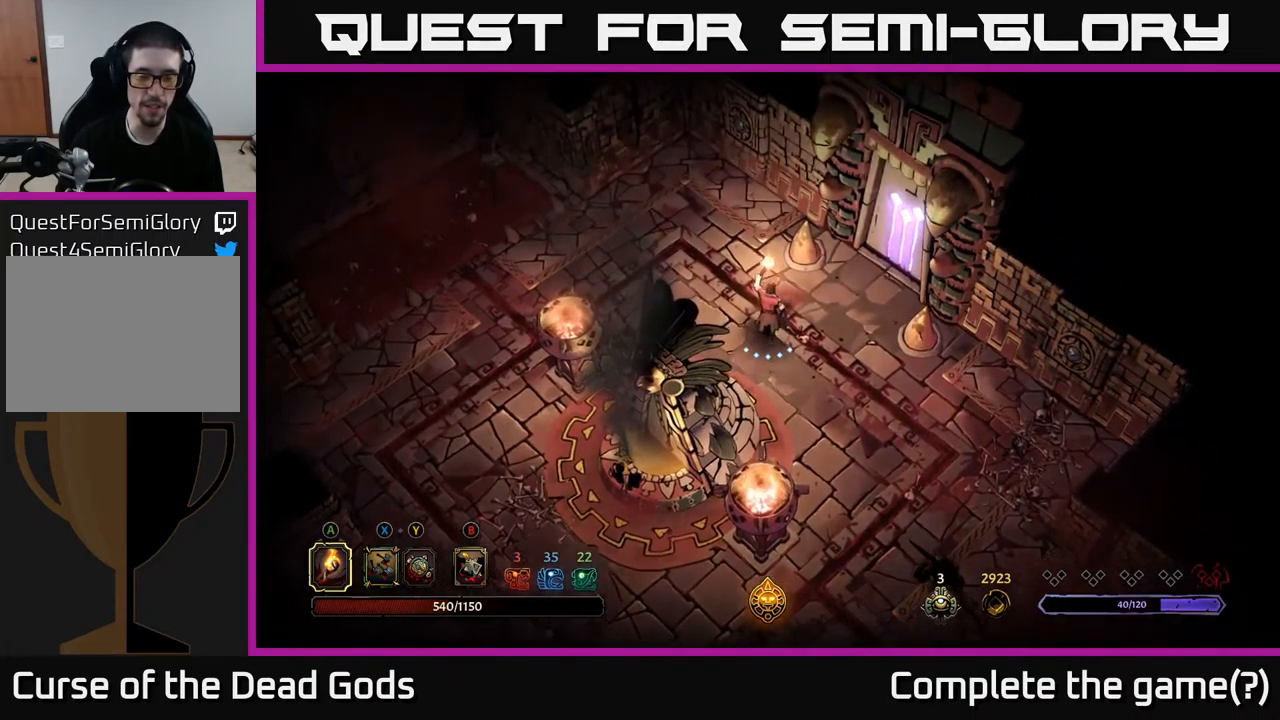
{"buttons": [], "left_stick": "left", "right_stick": "center", "events": [[300, "left_stick", "left"]]}
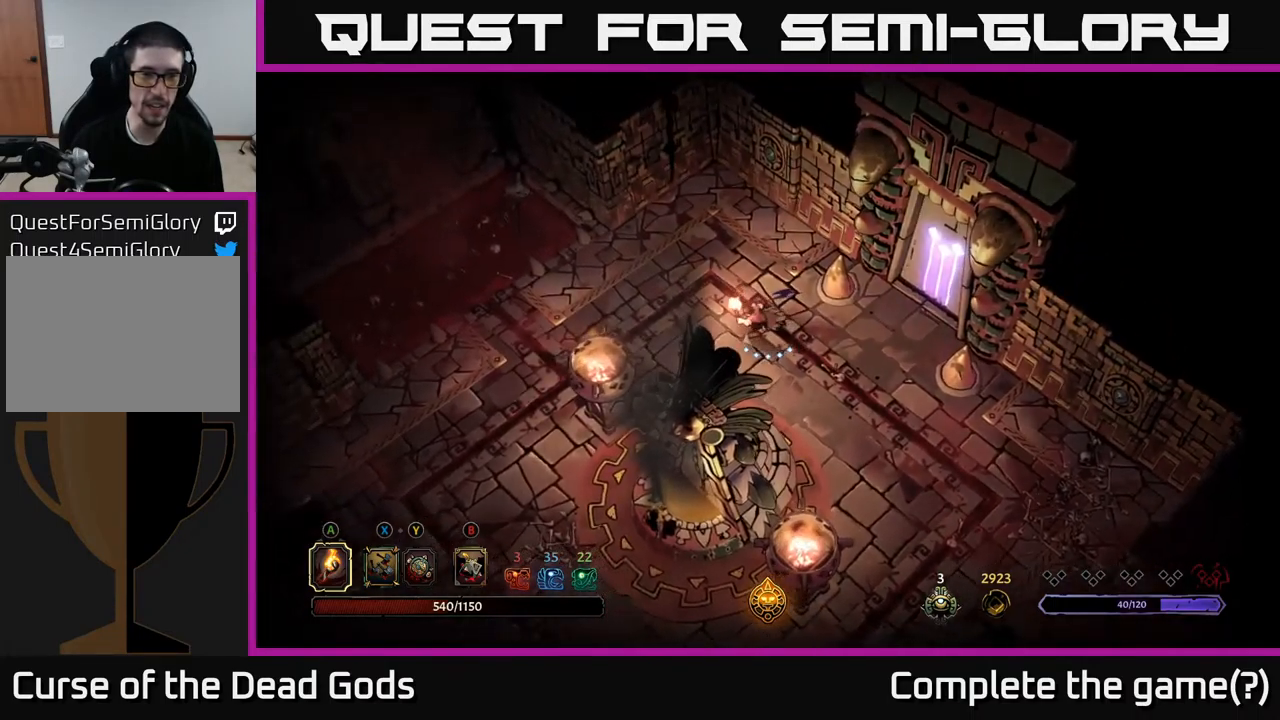
{"buttons": [], "left_stick": "center", "right_stick": "center", "events": [[84, "left_stick", "center"]]}
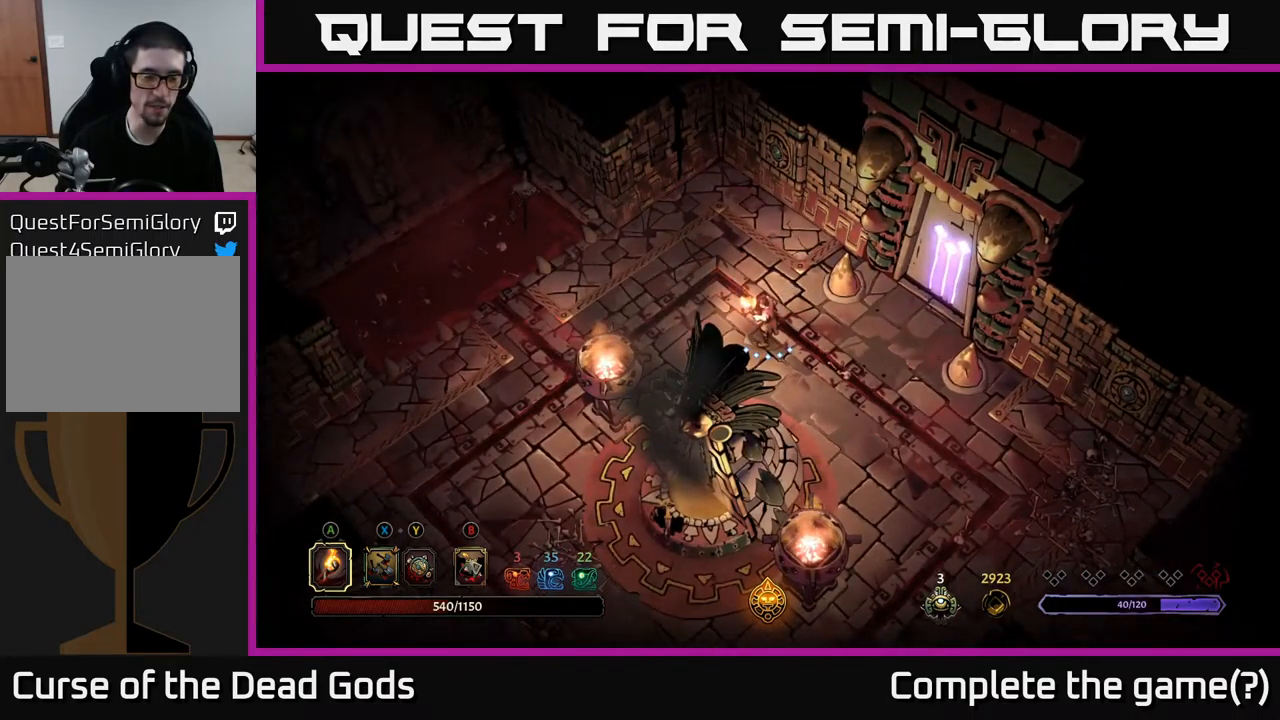
{"buttons": [], "left_stick": "center", "right_stick": "center", "events": []}
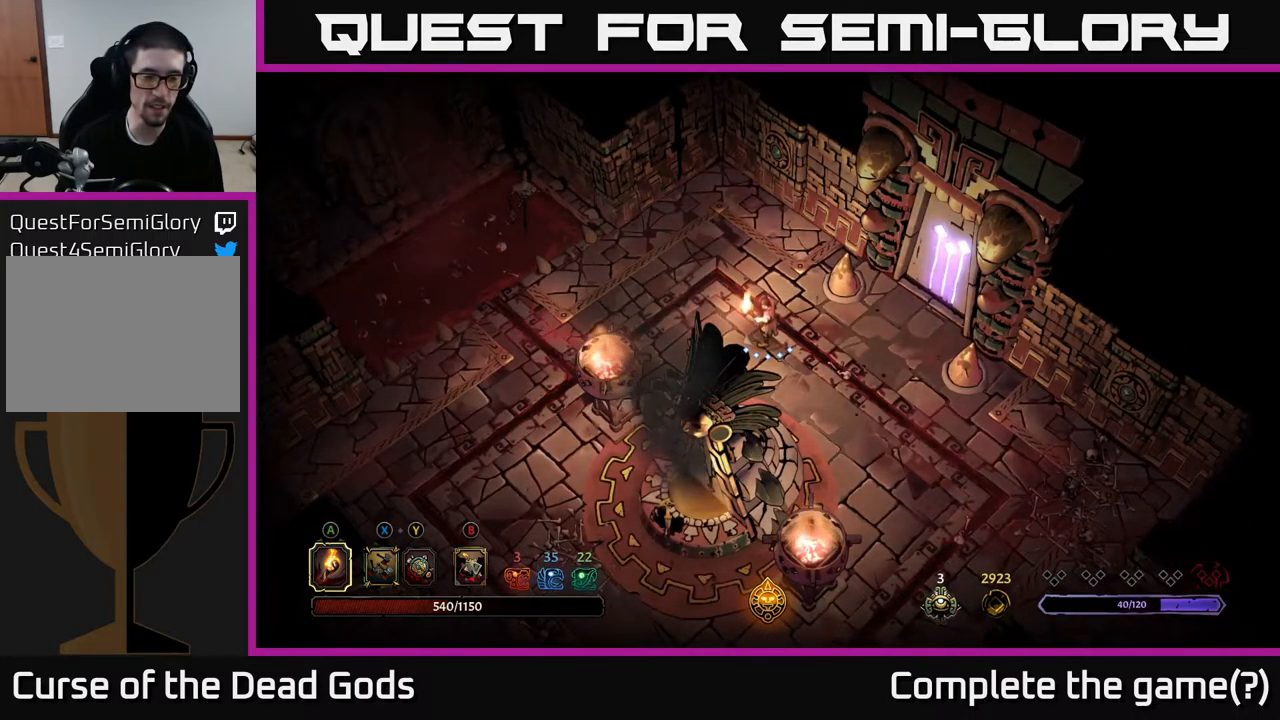
{"buttons": [], "left_stick": "center", "right_stick": "center", "events": []}
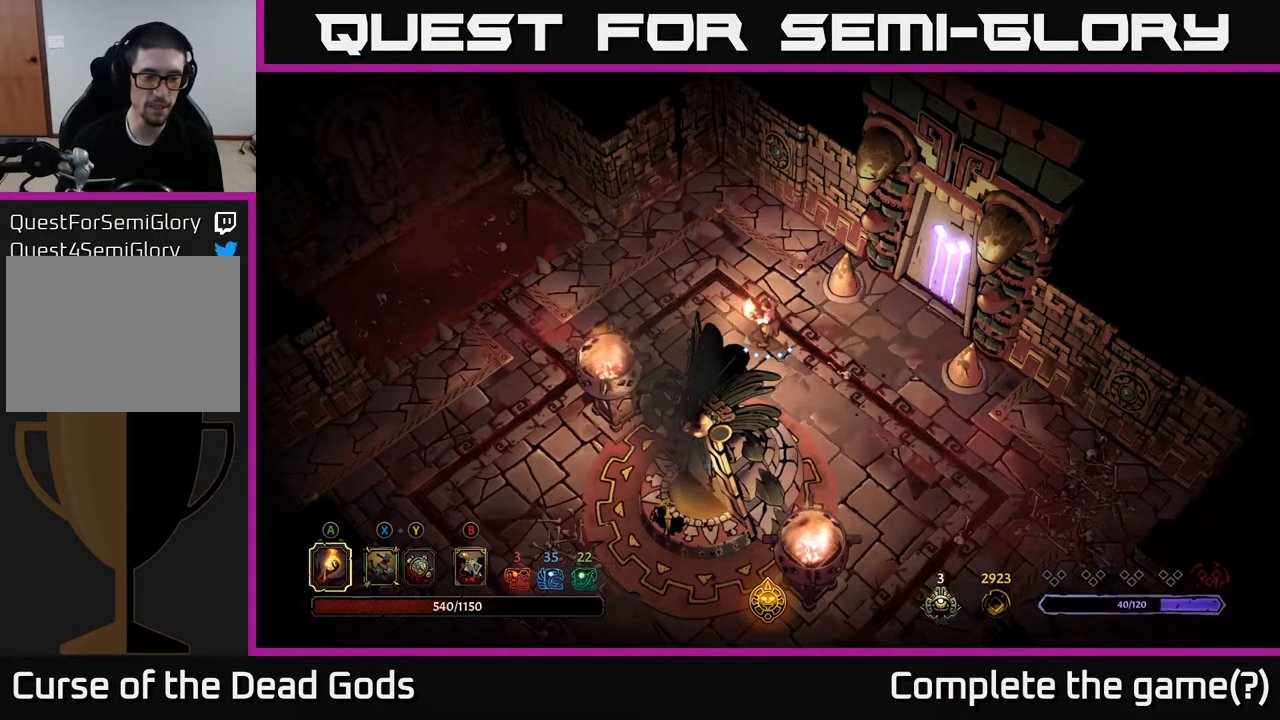
{"buttons": [], "left_stick": "center", "right_stick": "center", "events": []}
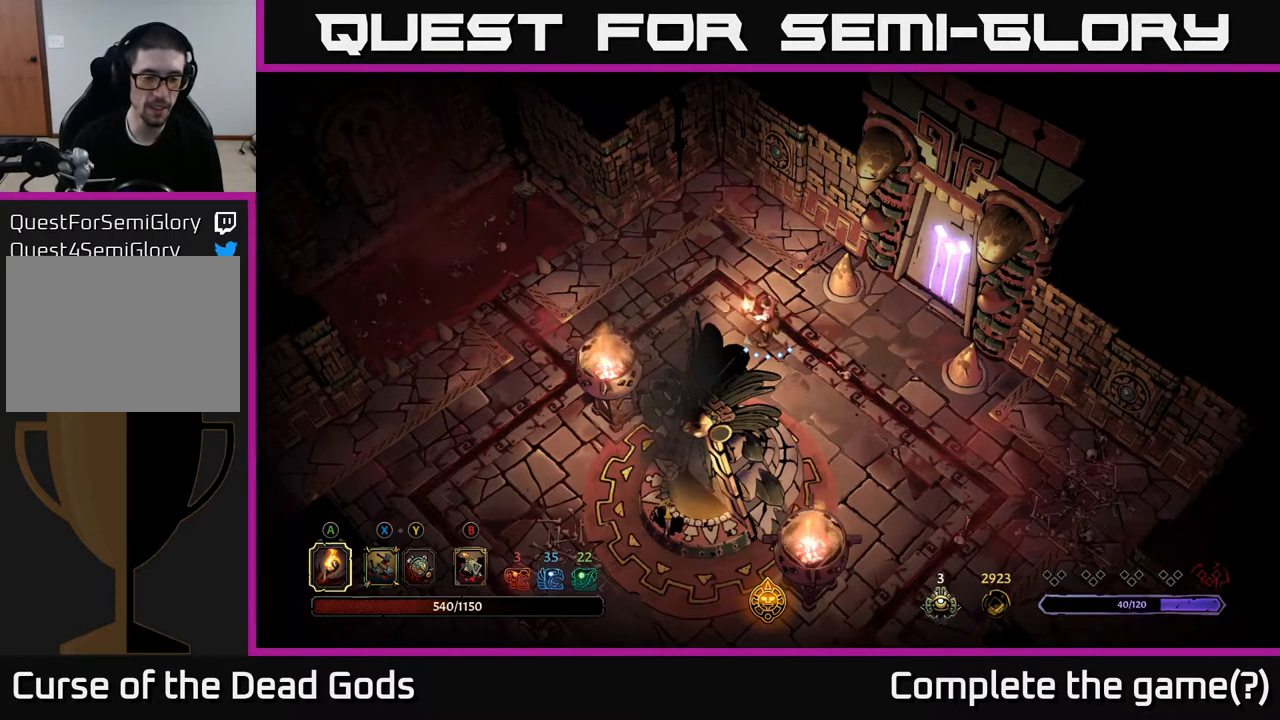
{"buttons": [], "left_stick": "center", "right_stick": "center", "events": []}
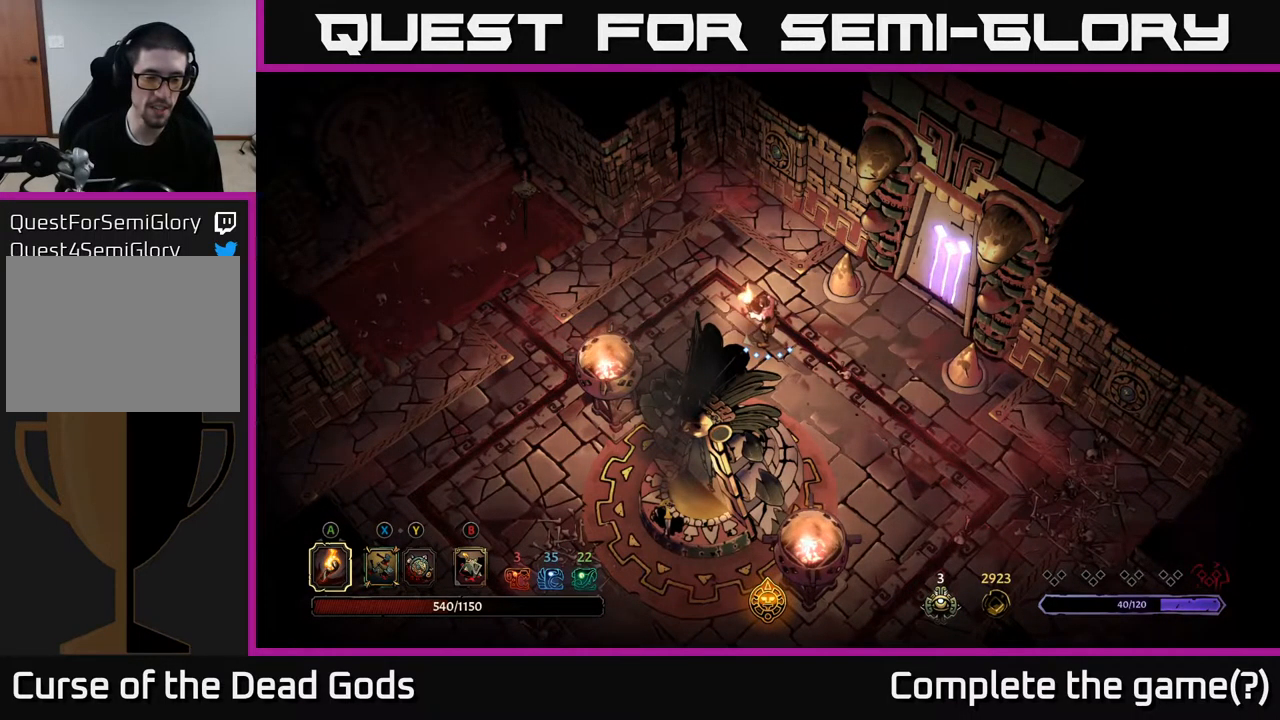
{"buttons": [], "left_stick": "center", "right_stick": "center", "events": []}
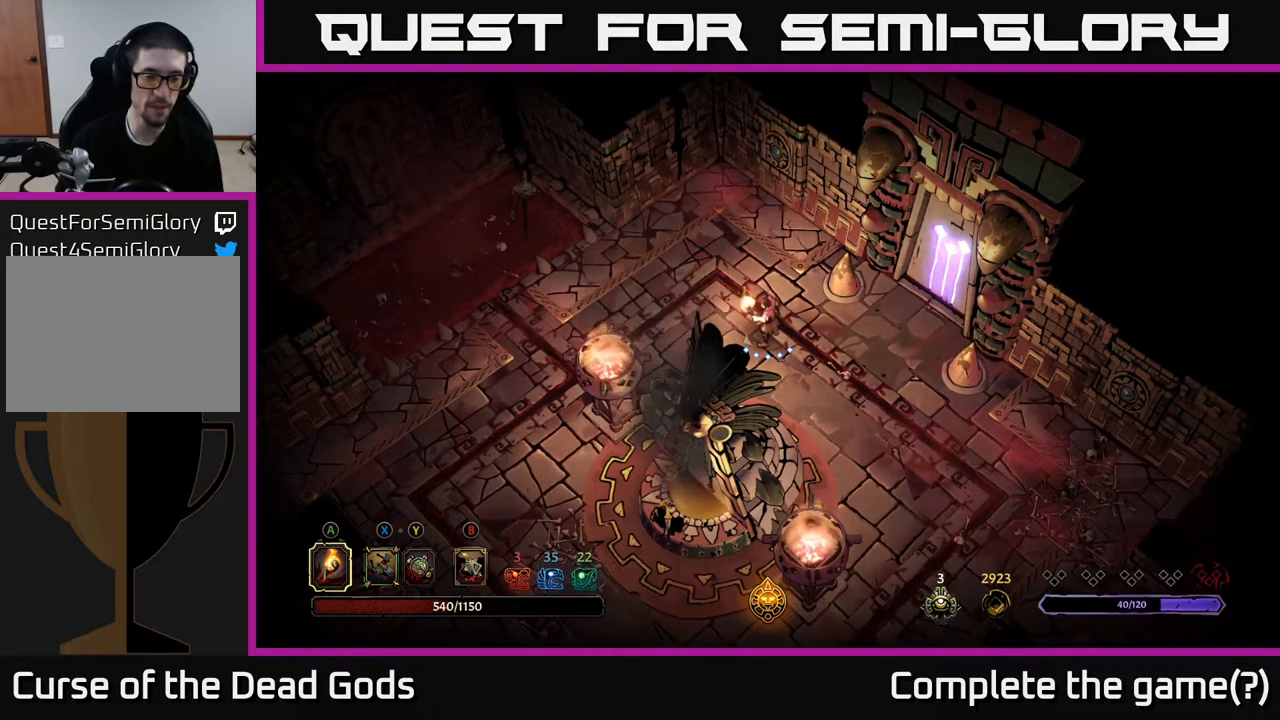
{"buttons": [], "left_stick": "center", "right_stick": "center", "events": []}
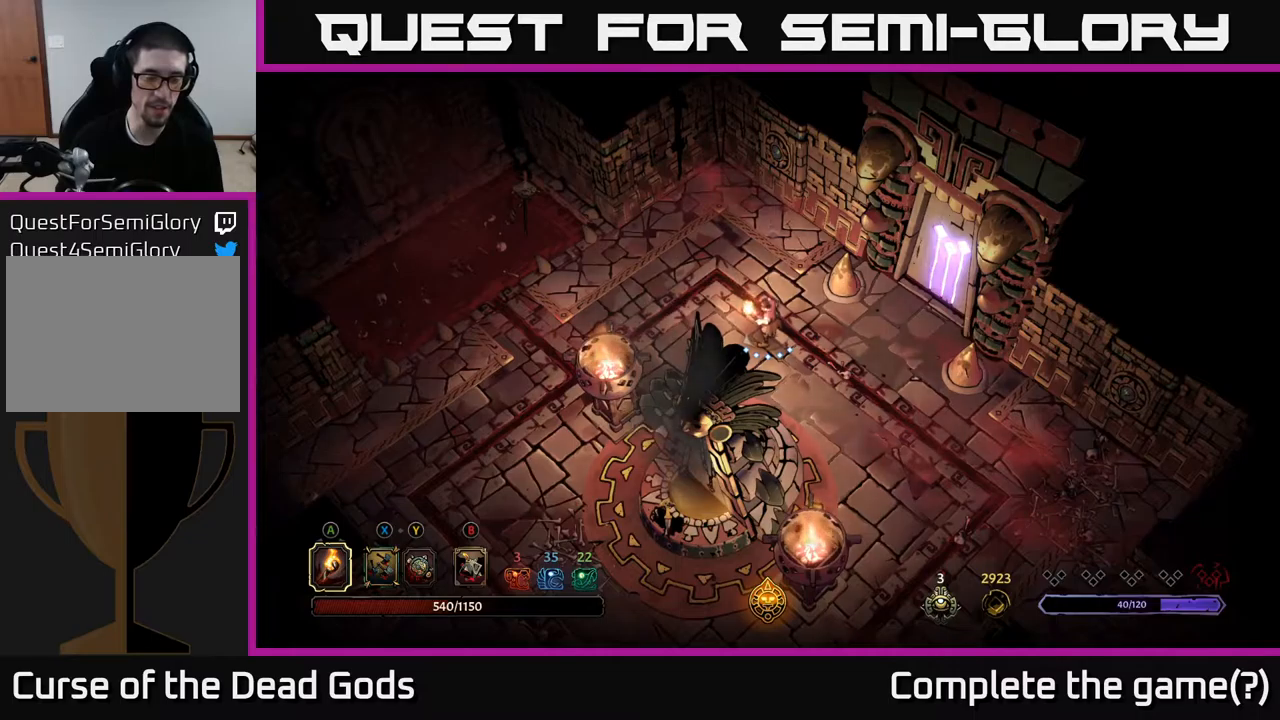
{"buttons": [], "left_stick": "center", "right_stick": "center", "events": []}
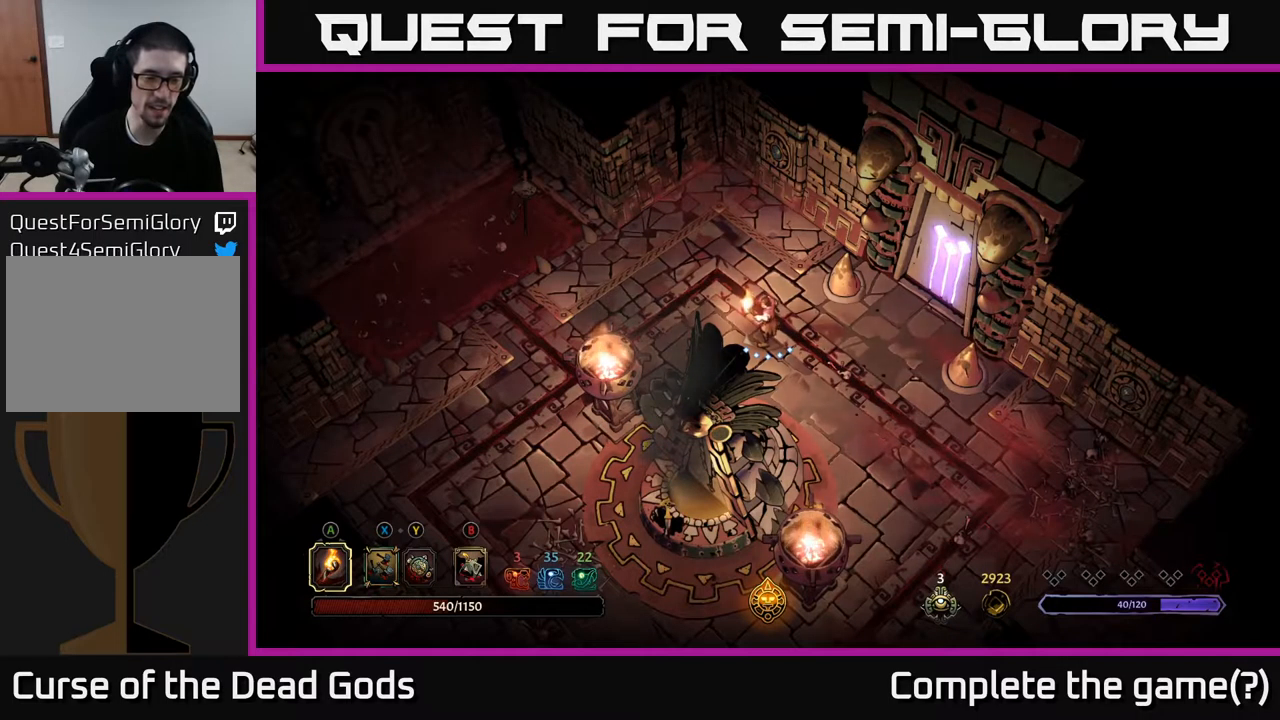
{"buttons": [], "left_stick": "right", "right_stick": "center", "events": [[334, "left_stick", "right"]]}
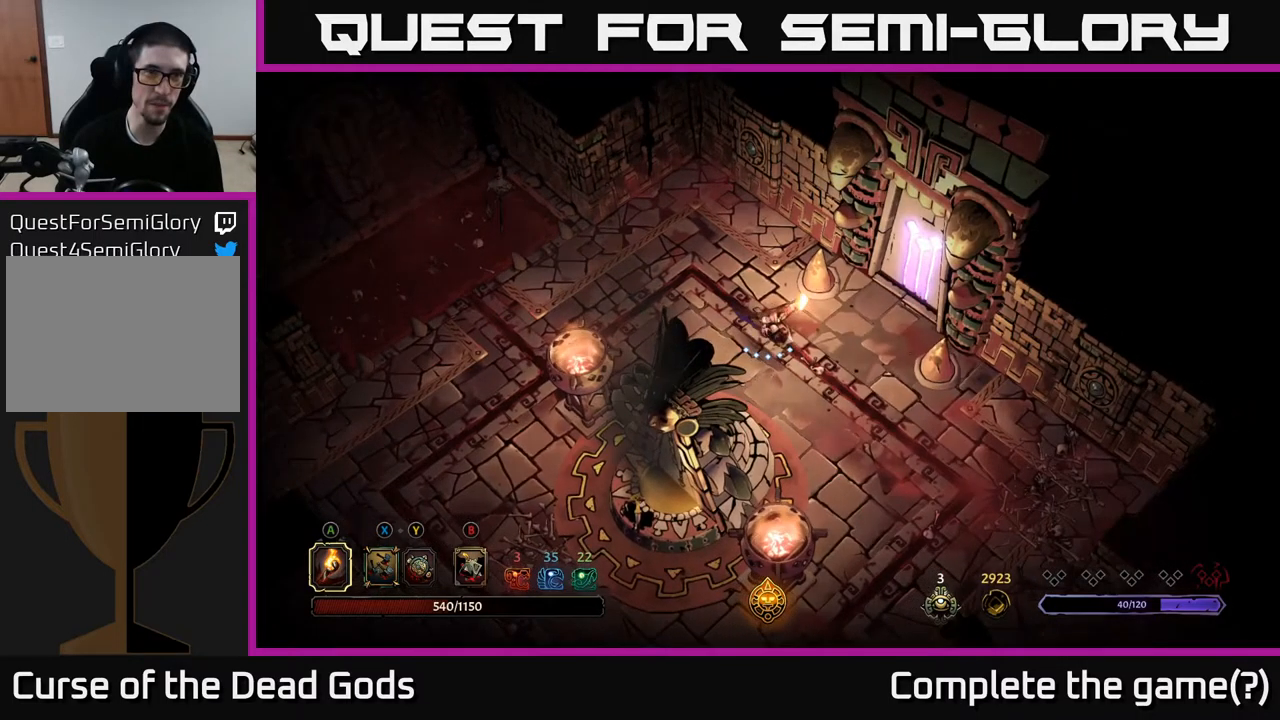
{"buttons": [], "left_stick": "up-right", "right_stick": "center", "events": [[317, "left_stick", "up-right"]]}
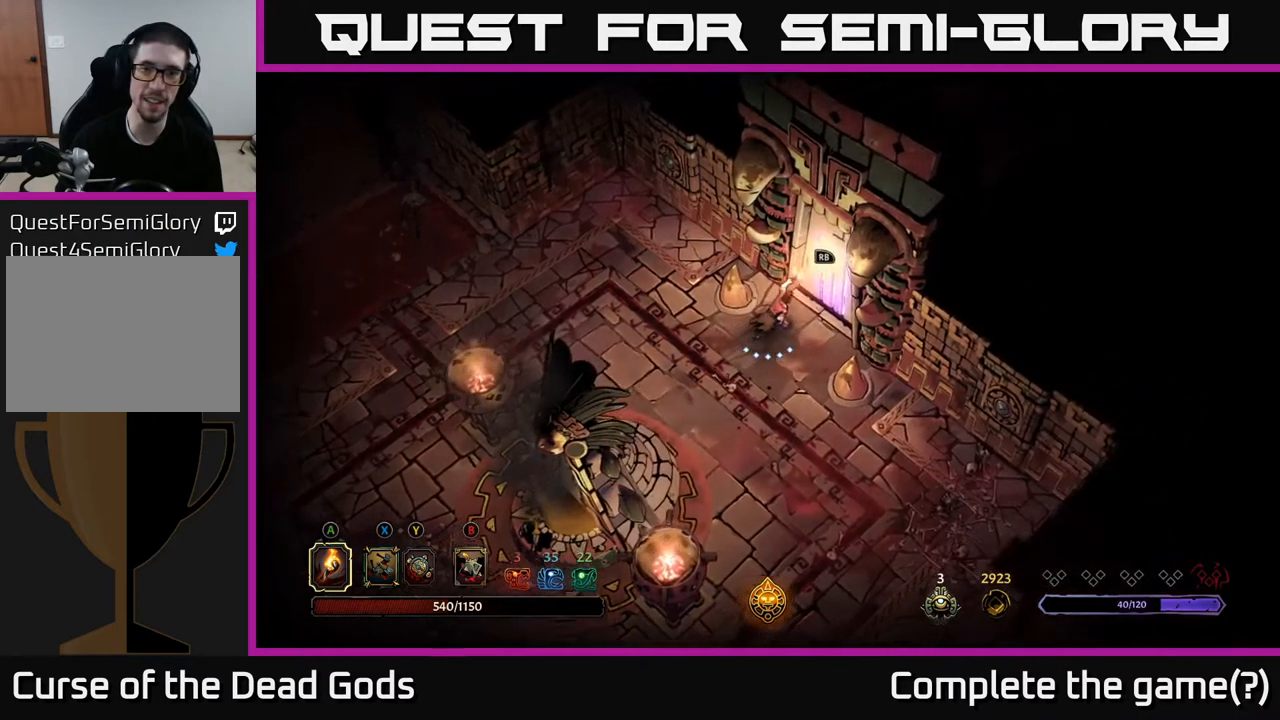
{"buttons": [], "left_stick": "center", "right_stick": "center", "events": [[250, "left_stick", "center"]]}
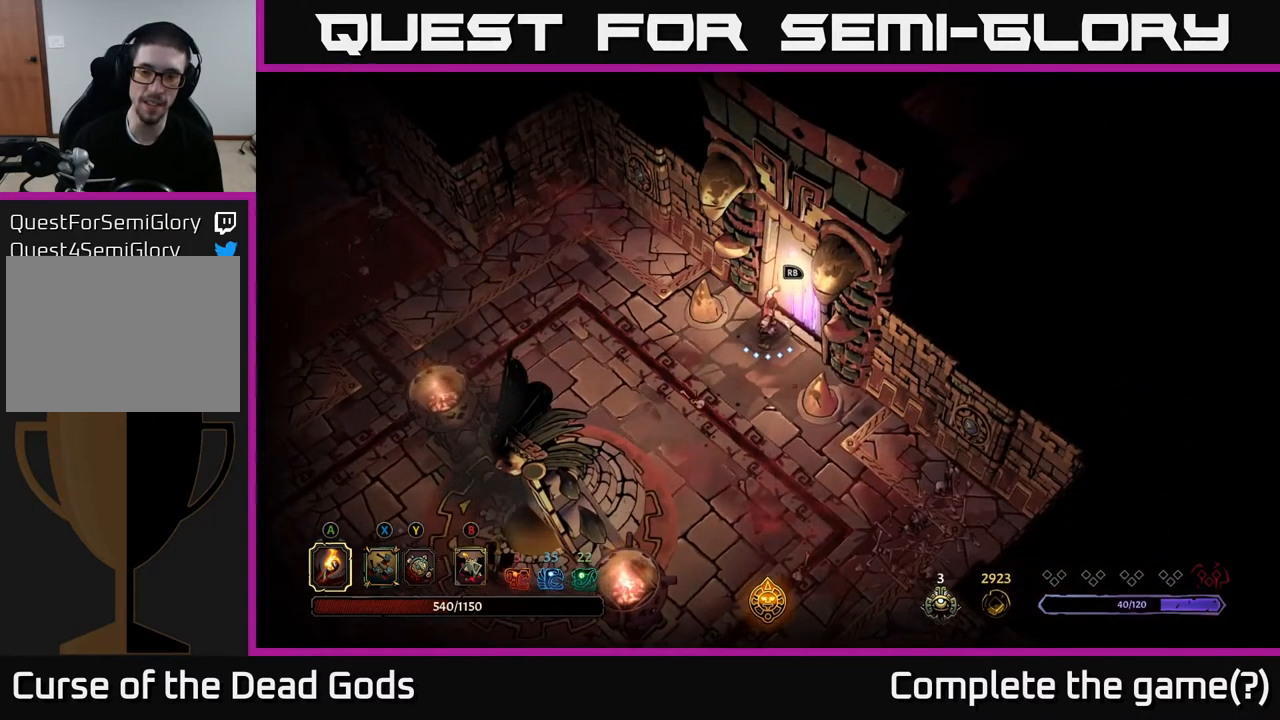
{"buttons": [], "left_stick": "center", "right_stick": "center", "events": [[250, "R1", "down"], [400, "R1", "up"]]}
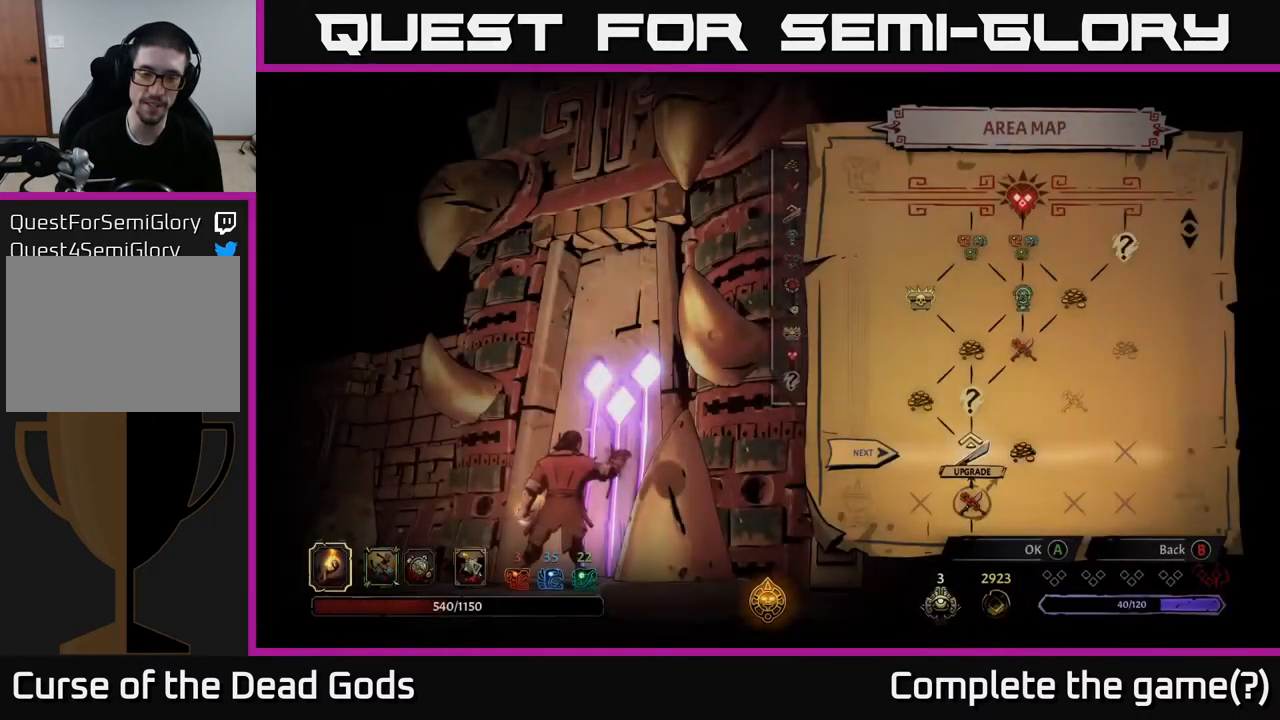
{"buttons": [], "left_stick": "center", "right_stick": "center", "events": []}
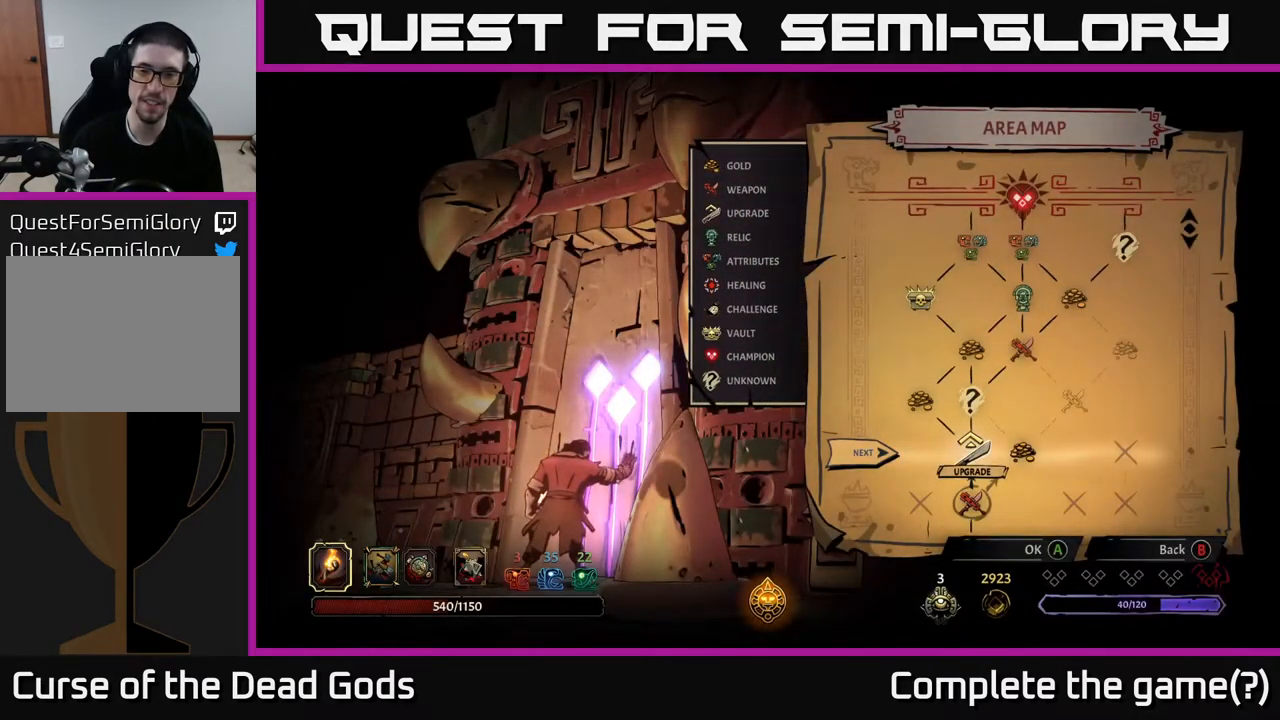
{"buttons": [], "left_stick": "center", "right_stick": "center", "events": [[267, "left_stick", "right"], [467, "left_stick", "center"]]}
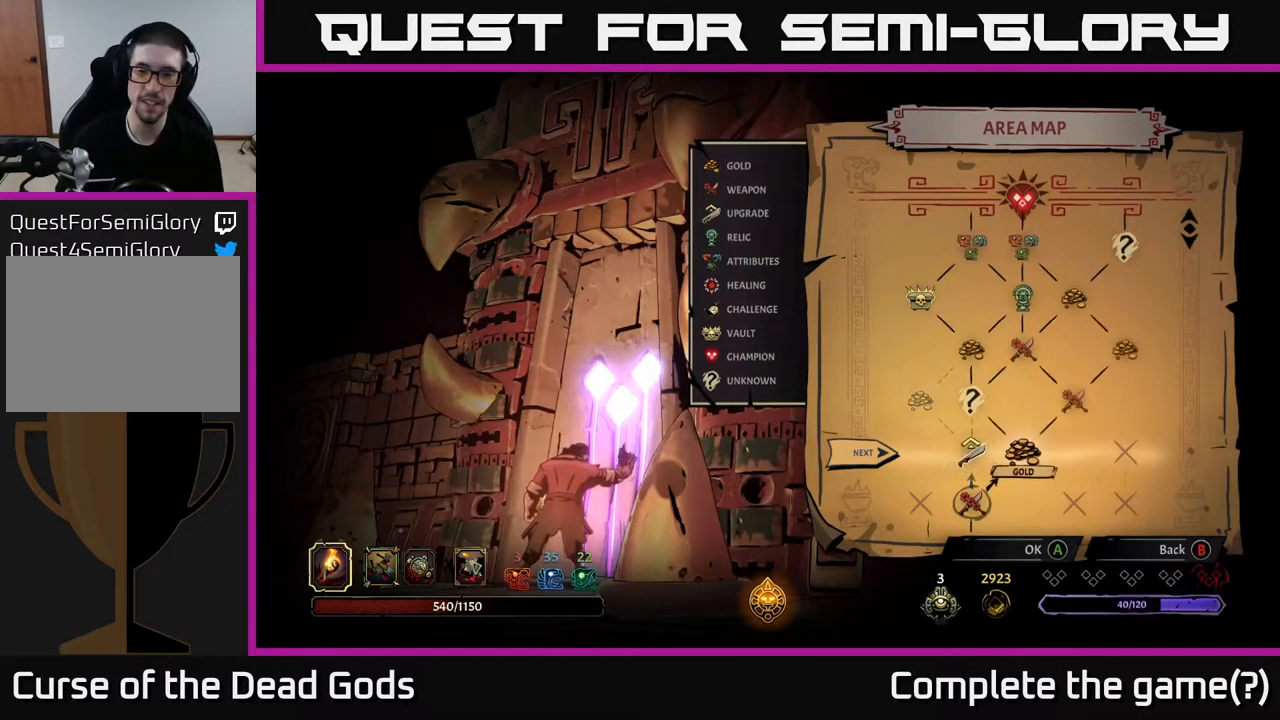
{"buttons": [], "left_stick": "right", "right_stick": "center", "events": [[84, "left_stick", "left"], [300, "left_stick", "center"], [484, "left_stick", "right"]]}
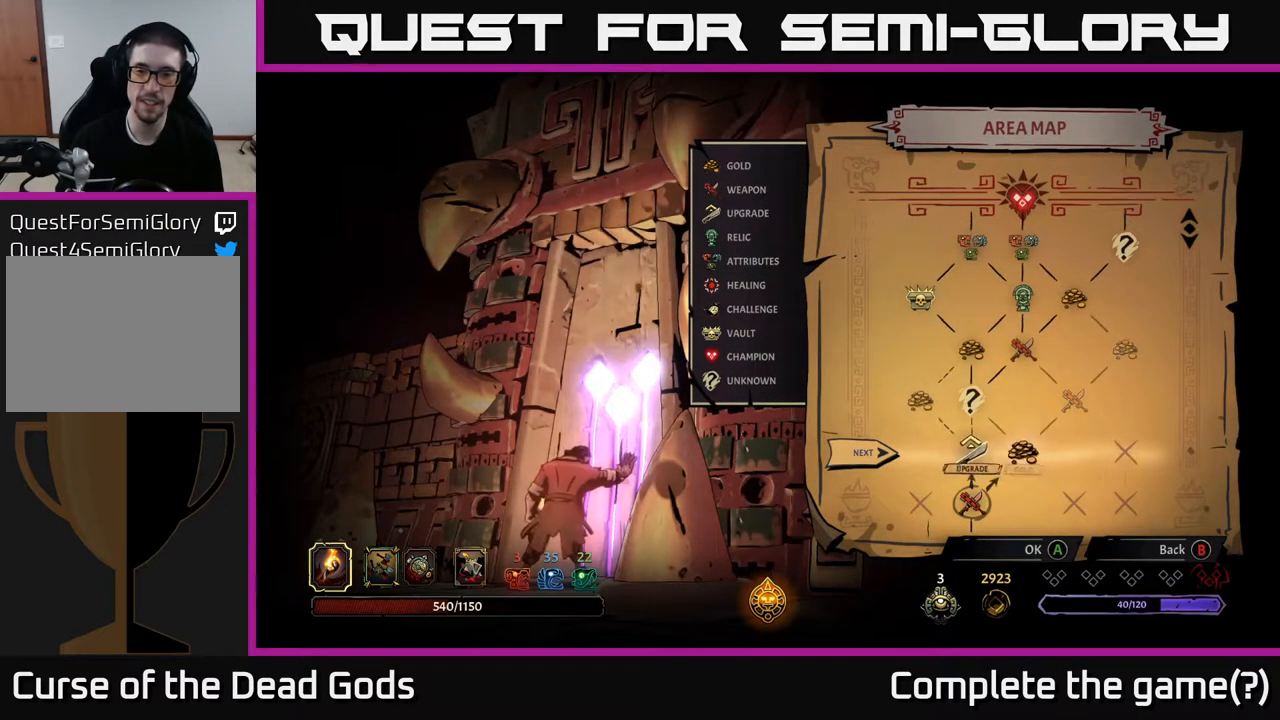
{"buttons": [], "left_stick": "center", "right_stick": "center", "events": [[184, "left_stick", "center"]]}
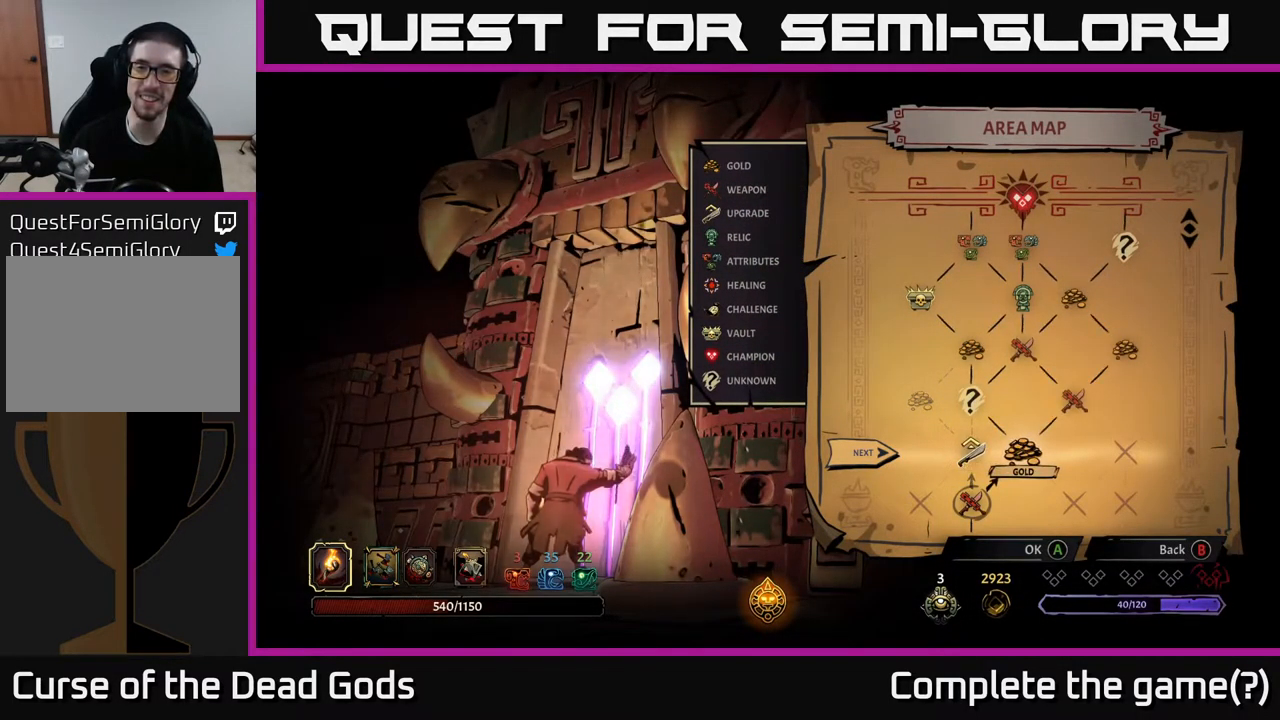
{"buttons": [], "left_stick": "center", "right_stick": "center", "events": []}
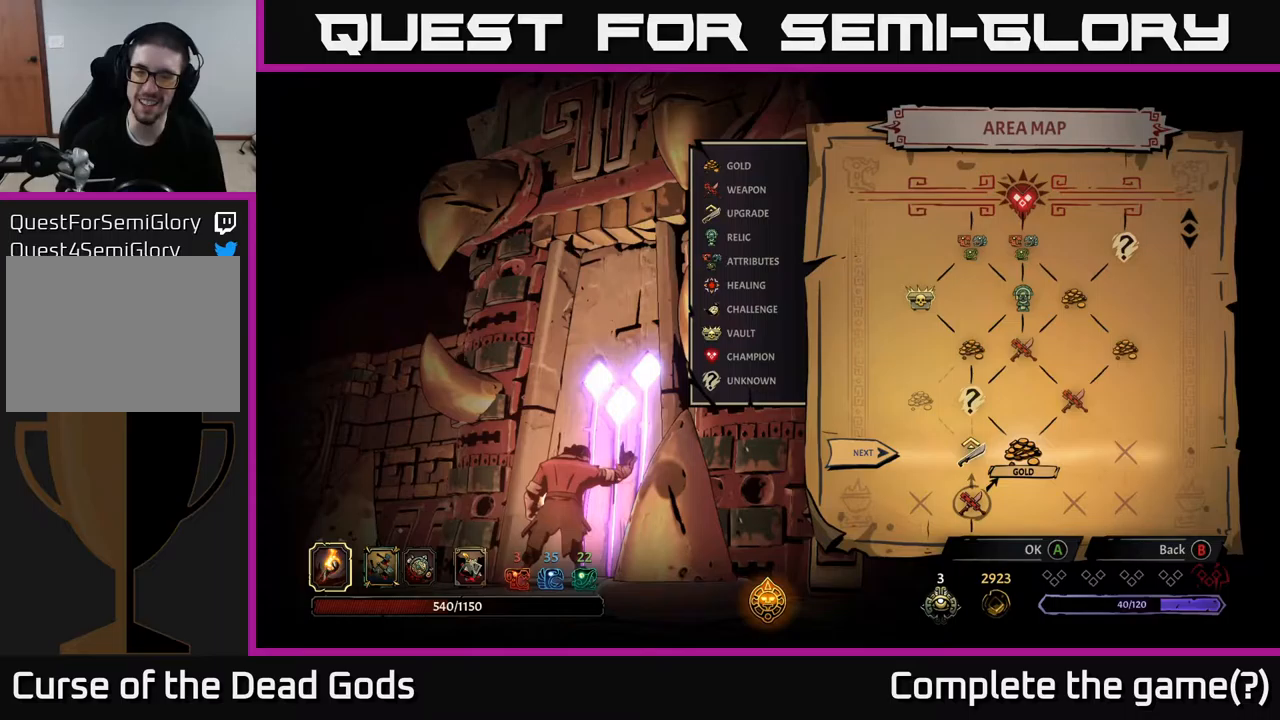
{"buttons": [], "left_stick": "center", "right_stick": "center", "events": []}
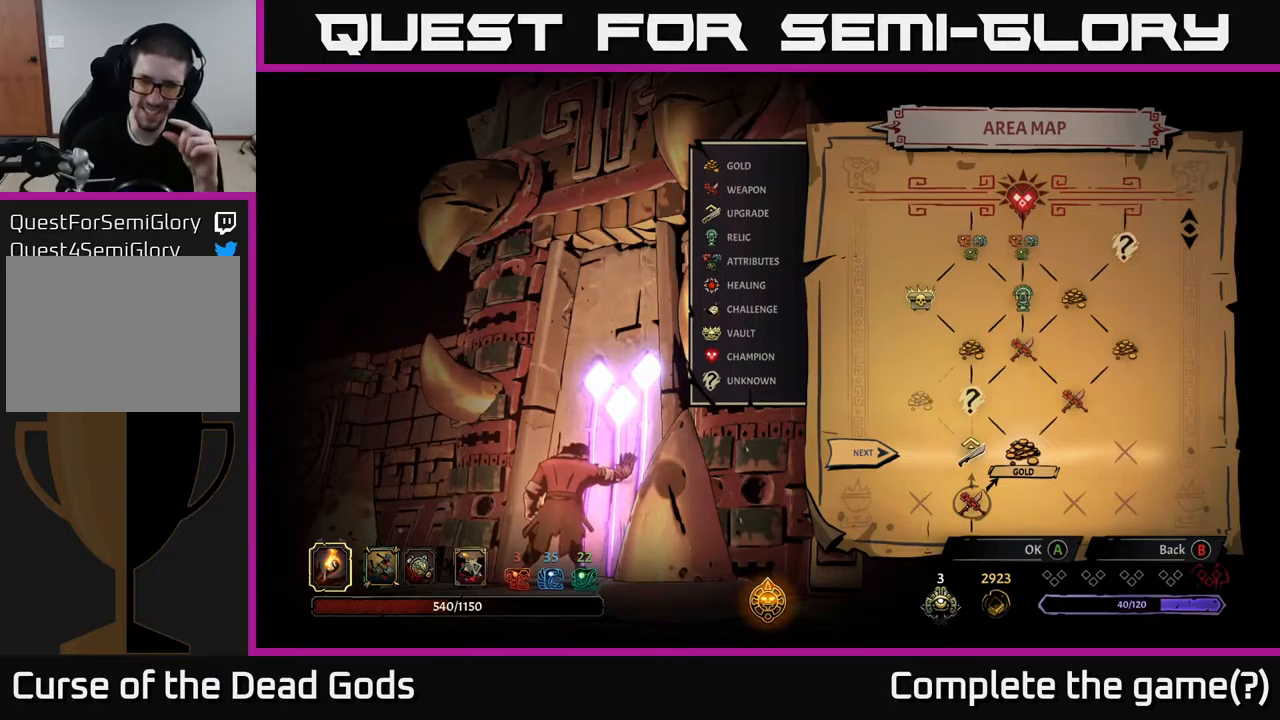
{"buttons": [], "left_stick": "center", "right_stick": "center", "events": []}
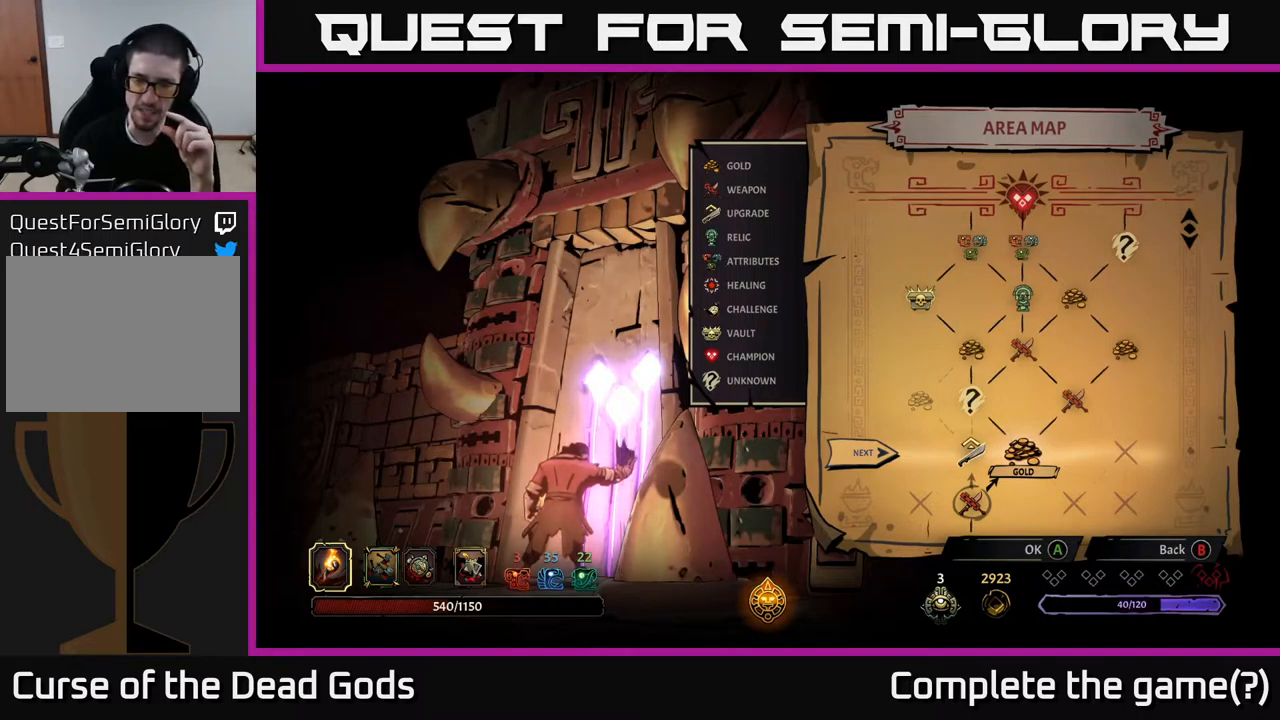
{"buttons": [], "left_stick": "center", "right_stick": "center", "events": []}